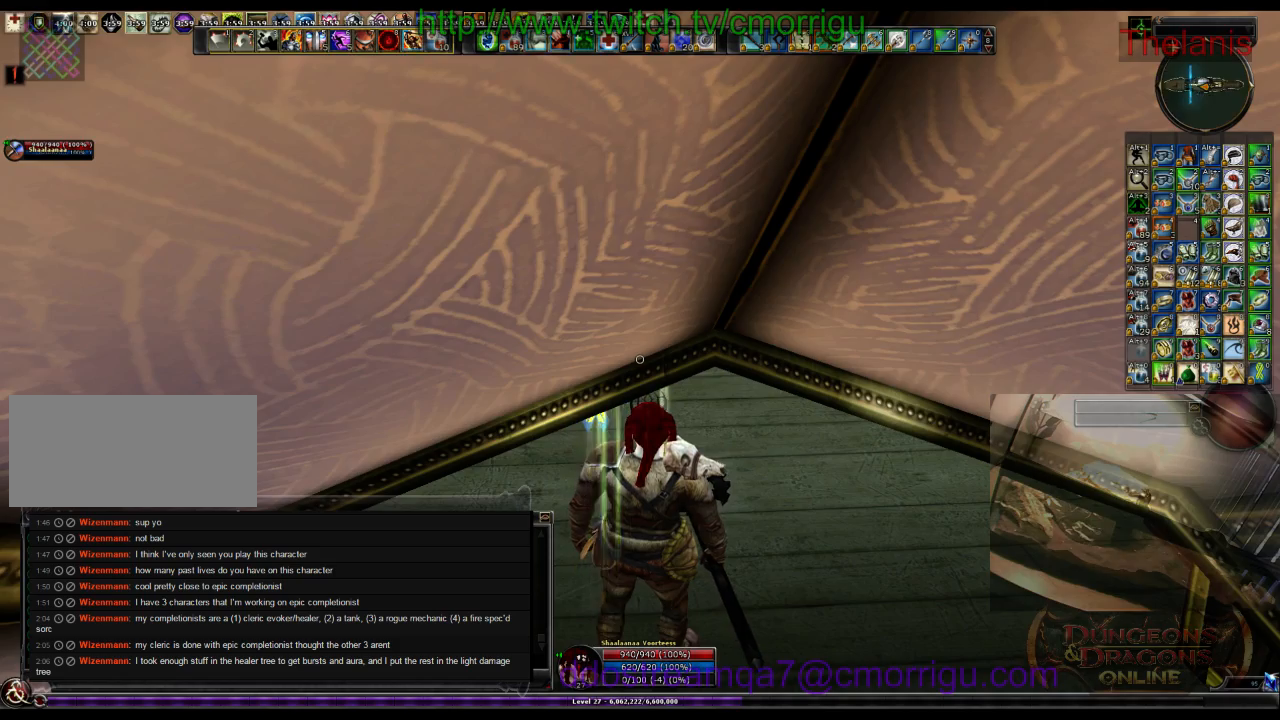
Gameplay with keyboard; each line is a JSON object with the keys held at the frame after it. "events" lists presses ("down") and releases ("up") of ".", "/", "0", "1", "2", "3", "4", "5", "6", "7", "8", "9", "a", "b", "backslash", "backspace", "c", "caps_lock", "comma", "ctrl_l", "ctrl_r", "d", "e", "equals", "escape", "f", "f1", "f10", "f11", "f12", "f2", "f3", "f4", "f5", "f6", "f7", "f8", "f9", "g", "h", "i", "j", "k", "l", "lbracket", "m", "minus", "n", "o", "p", "q", "quote", "r", "rbracket", "return", "s", "semicolon", "shift_l", "shift_r", "space", "t", "tab", "tilde", "u", "v", "w", "x", "y" and "z" between this image and that frame as [ms after this image, input, new state], when the widget could be followed in between. No other keys are recorded. Mouse input is not recorded.
{"keys": ["w"], "events": [[234, "w", "down"]]}
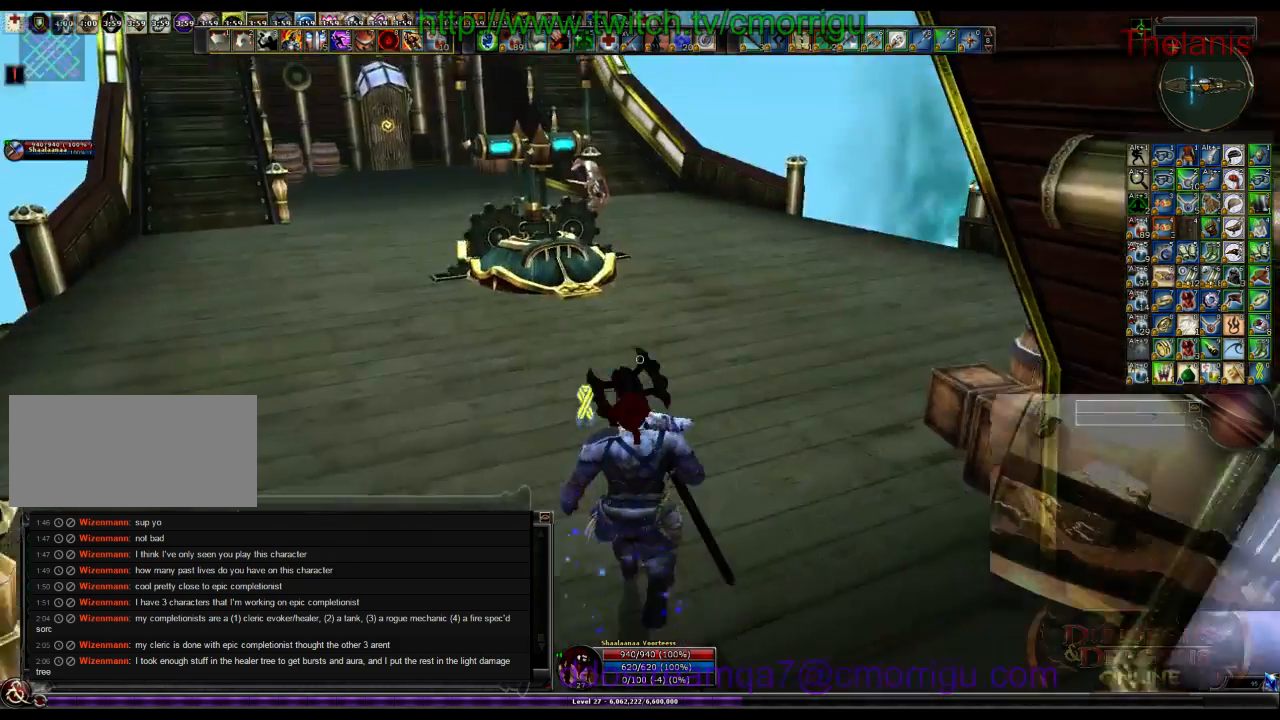
{"keys": ["a", "w"], "events": [[434, "a", "down"]]}
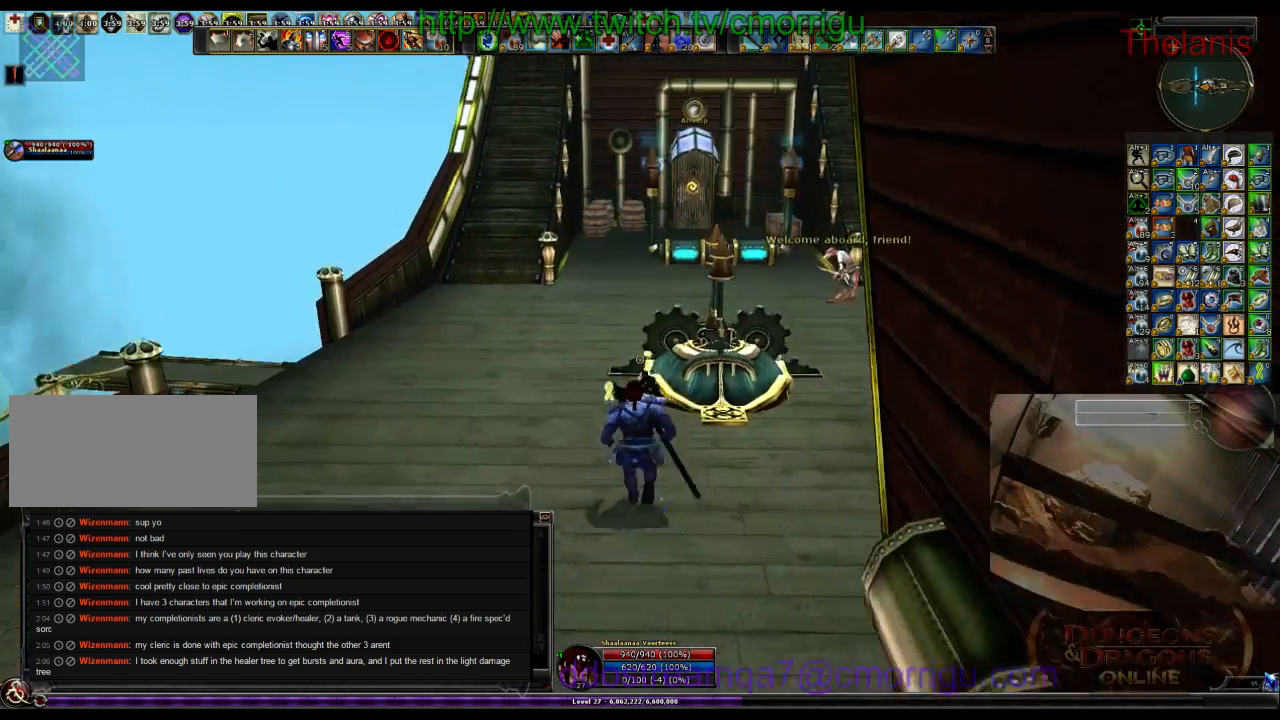
{"keys": ["w"], "events": [[100, "a", "up"]]}
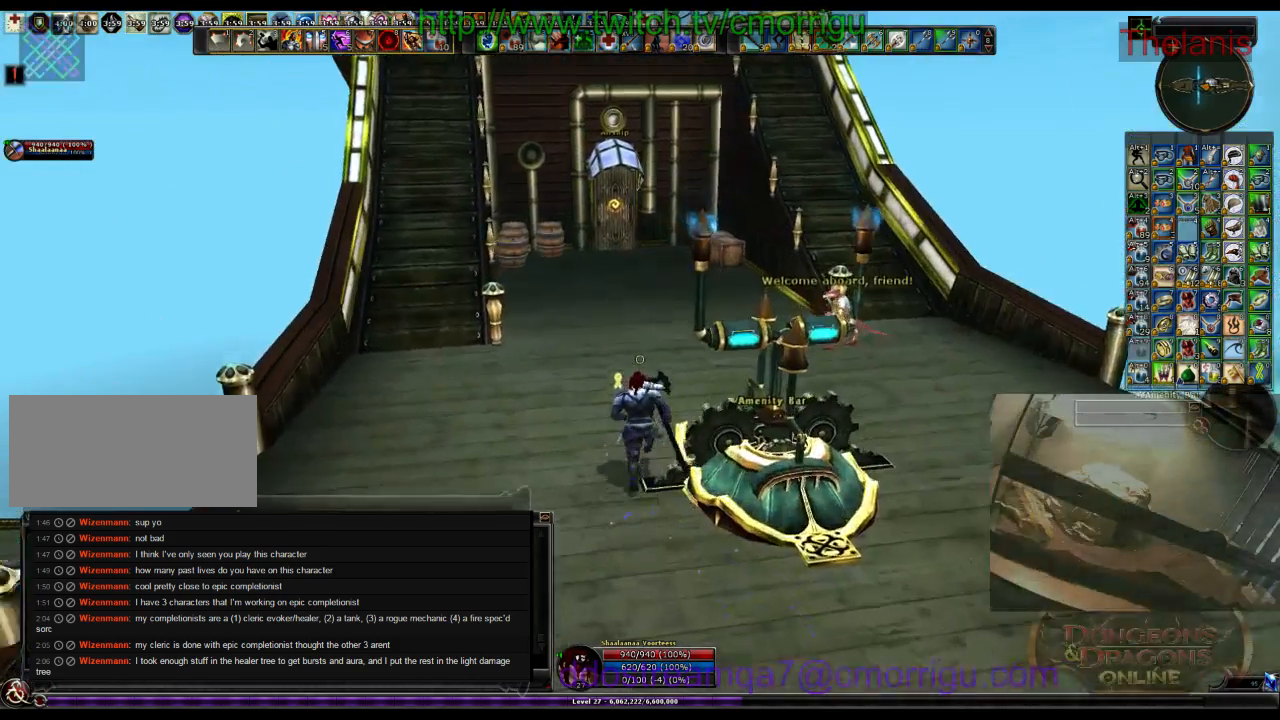
{"keys": ["w"]}
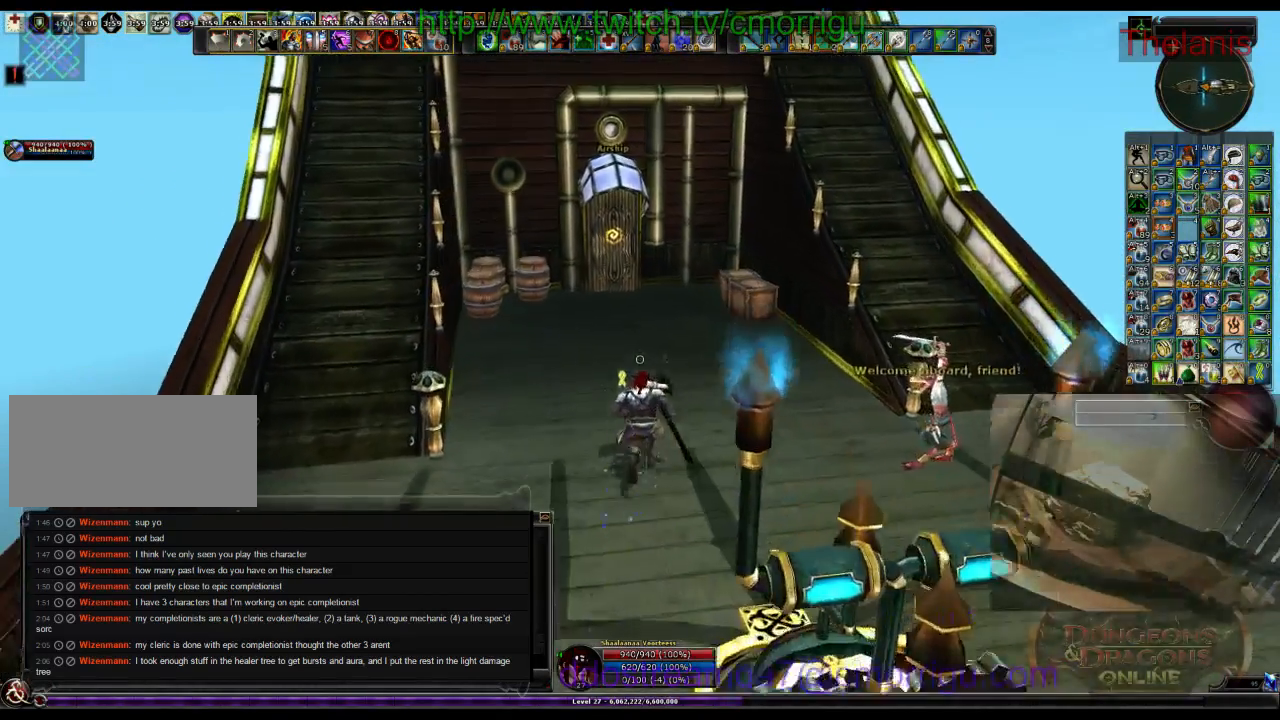
{"keys": ["w"]}
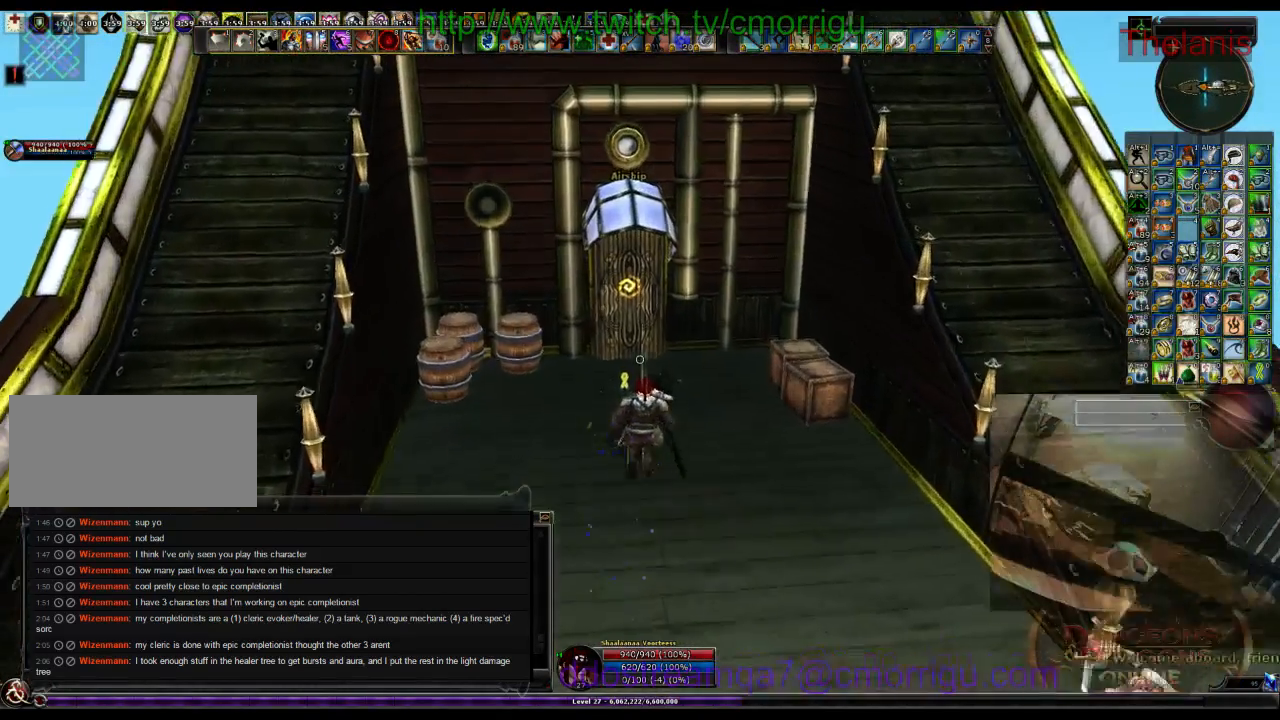
{"keys": [], "events": [[234, "w", "up"]]}
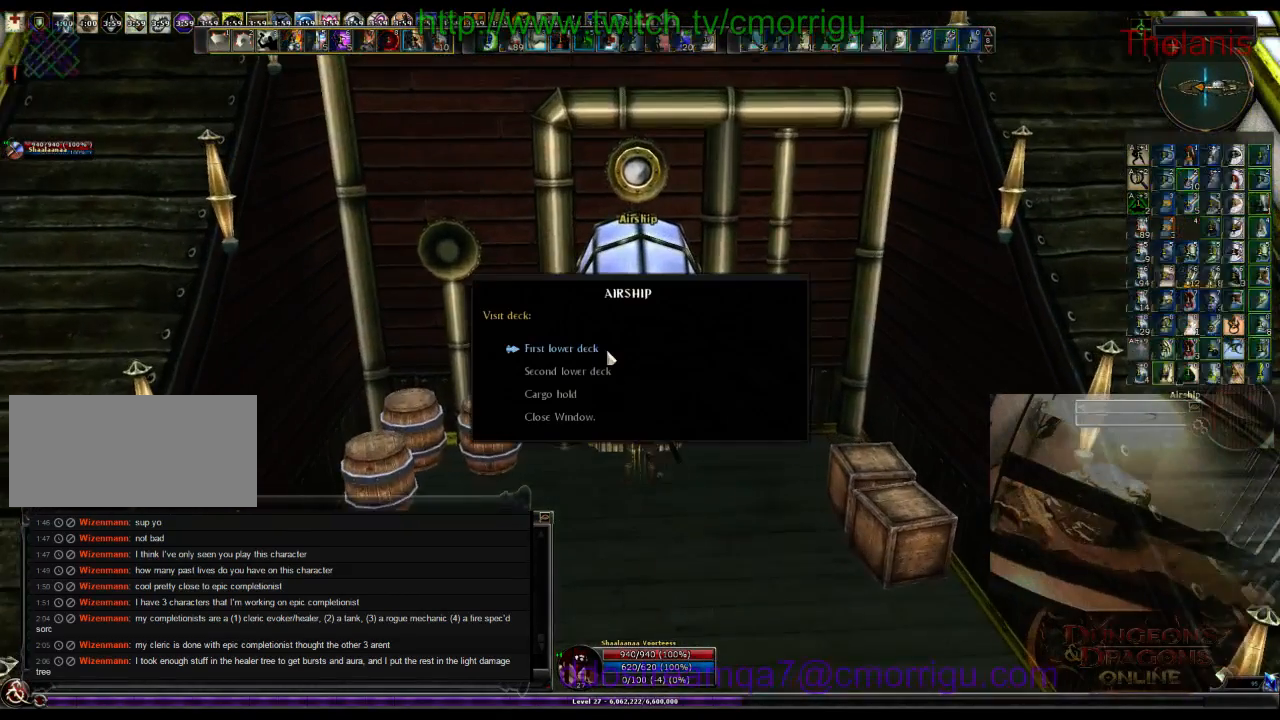
{"keys": [], "events": []}
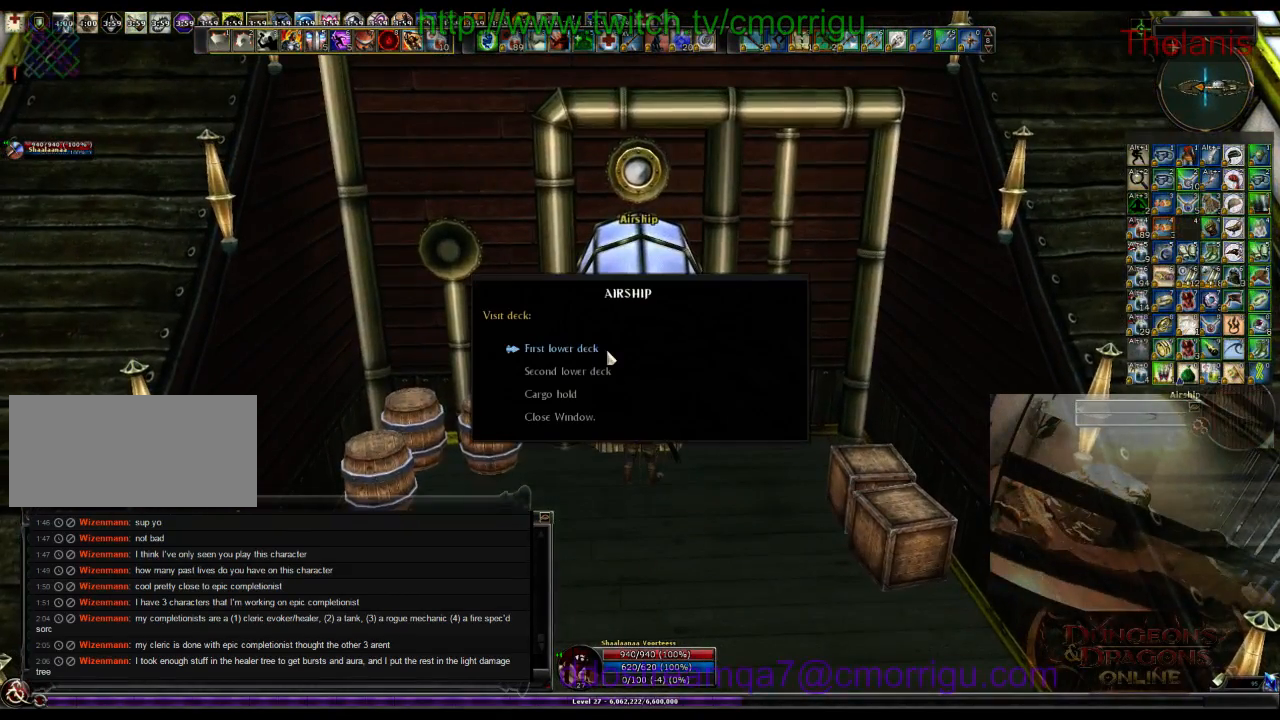
{"keys": [], "events": []}